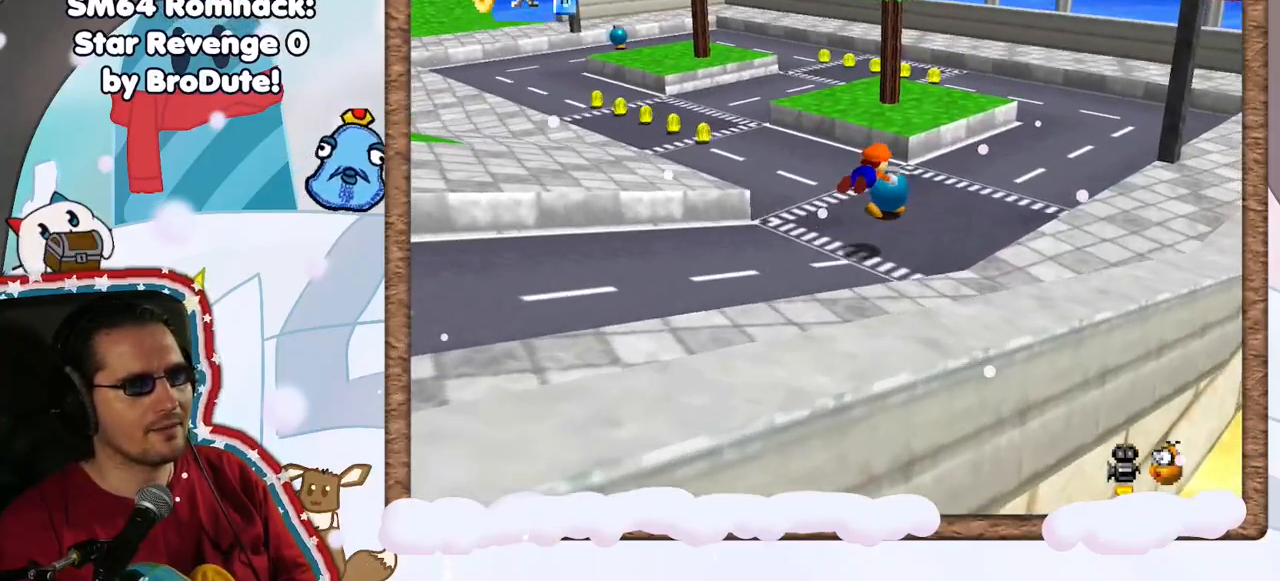
Gameplay with a controller (Nintendo layout); each line is a JSON object with the inputs held at the frame after it (dt_ms = milliseconds from this image to that frame). "events" lists button and stick changes between this image and that frame as [ms after this image, input, new state], when the widget could be followed in between. Not read: L3 R3.
{"dt_ms": 500, "buttons": ["C_RIGHT"], "left_stick": "left", "events": [[150, "left_stick", "up-right"], [250, "left_stick", "left"], [483, "C_RIGHT", "down"]]}
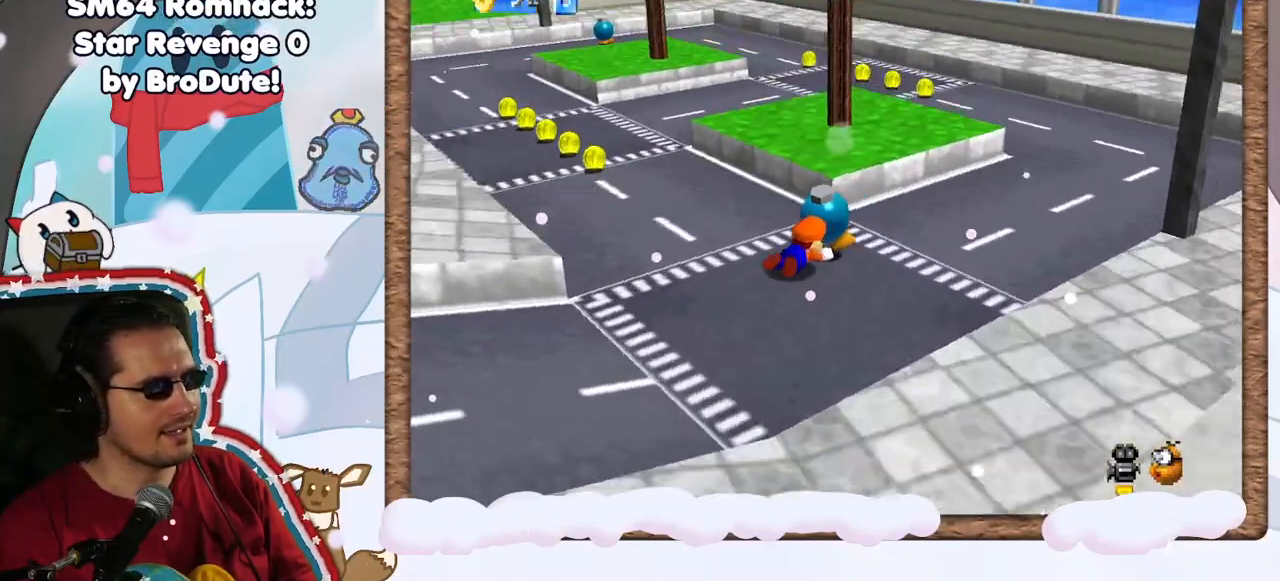
{"dt_ms": 500, "buttons": [], "left_stick": "up", "events": [[117, "C_RIGHT", "up"], [167, "left_stick", "up-left"], [300, "left_stick", "up"]]}
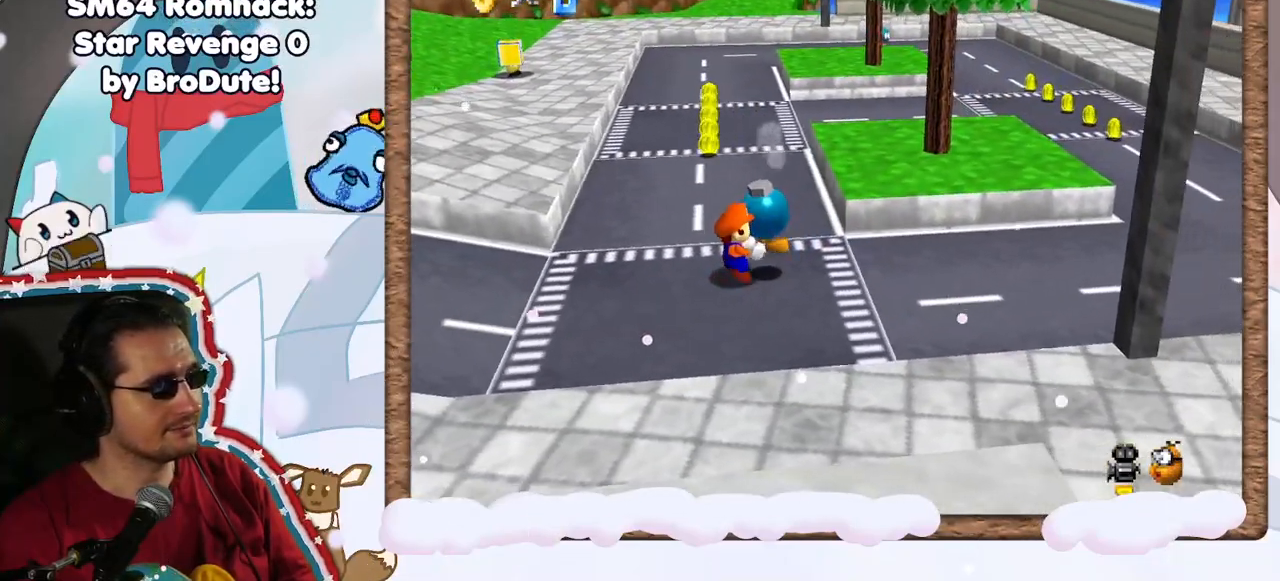
{"dt_ms": 1000, "buttons": [], "left_stick": "center", "events": [[517, "B", "down"], [633, "B", "up"], [800, "B", "down"], [933, "B", "up"], [967, "left_stick", "center"]]}
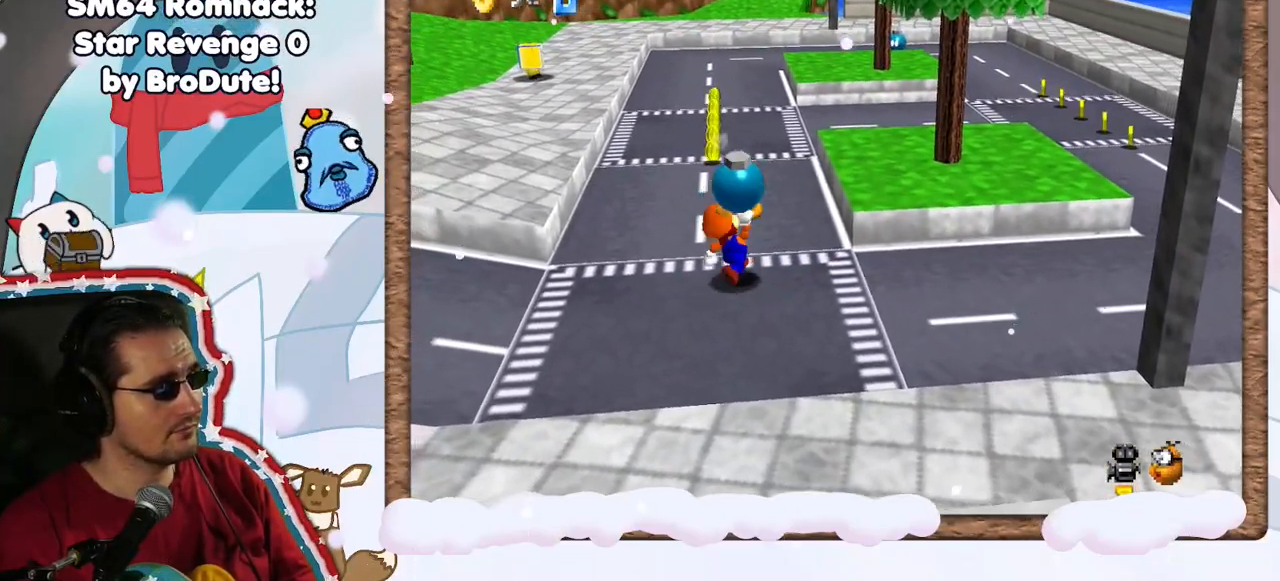
{"dt_ms": 500, "buttons": [], "left_stick": "up", "events": [[250, "left_stick", "up"], [267, "DPAD_LEFT", "down"], [317, "DPAD_LEFT", "up"]]}
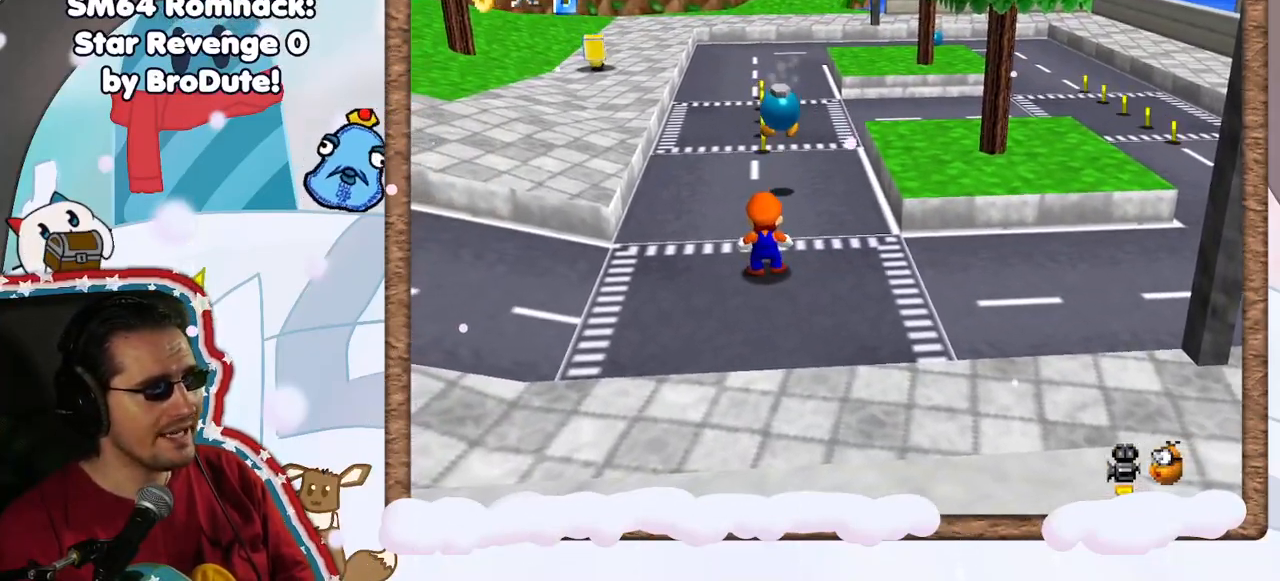
{"dt_ms": 500, "buttons": ["A"], "left_stick": "up", "events": [[417, "A", "down"]]}
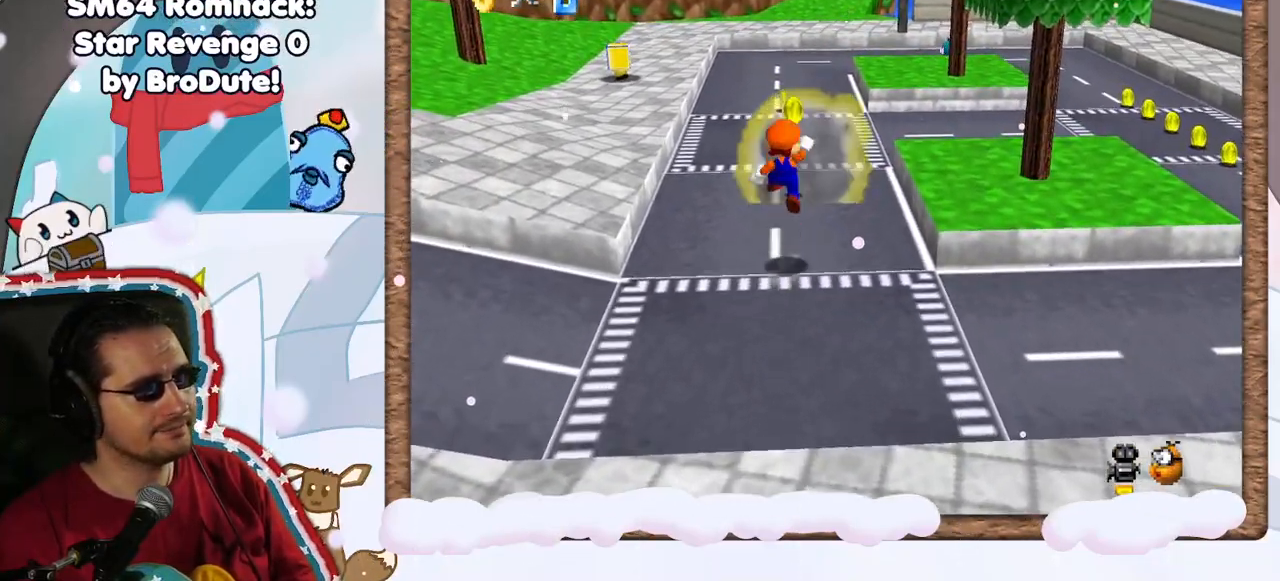
{"dt_ms": 500, "buttons": [], "left_stick": "up", "events": [[17, "A", "up"]]}
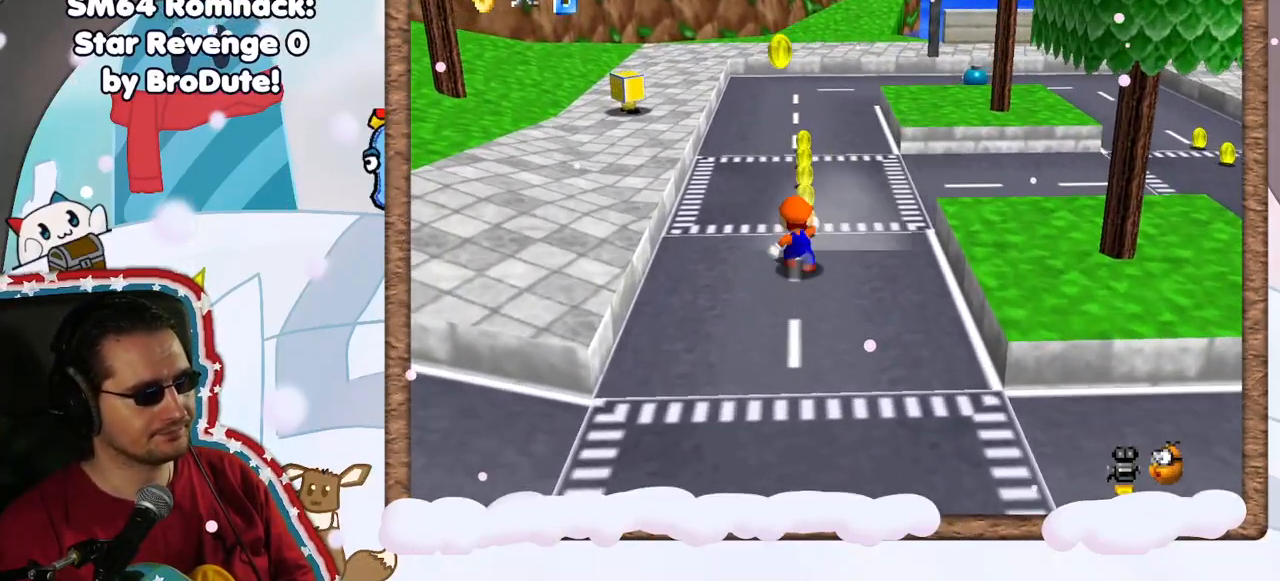
{"dt_ms": 500, "buttons": [], "left_stick": "up-right", "events": [[133, "left_stick", "up-left"], [317, "left_stick", "up"], [433, "left_stick", "up-right"]]}
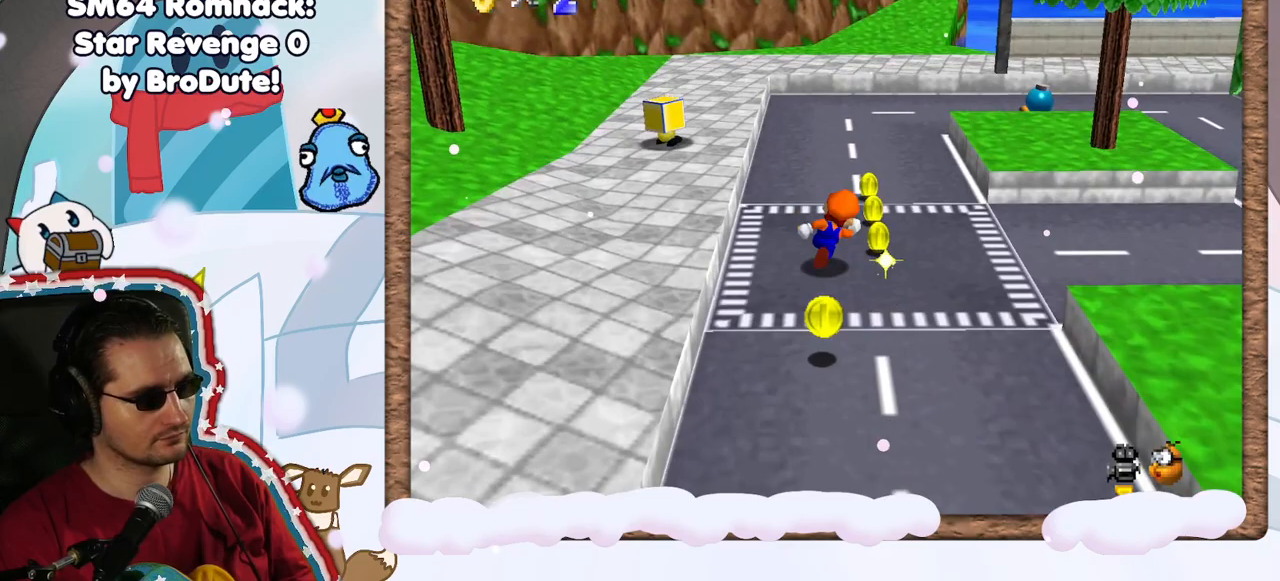
{"dt_ms": 500, "buttons": ["DPAD_LEFT"], "left_stick": "down-left", "events": [[117, "left_stick", "up"], [417, "left_stick", "down-left"], [483, "DPAD_LEFT", "down"]]}
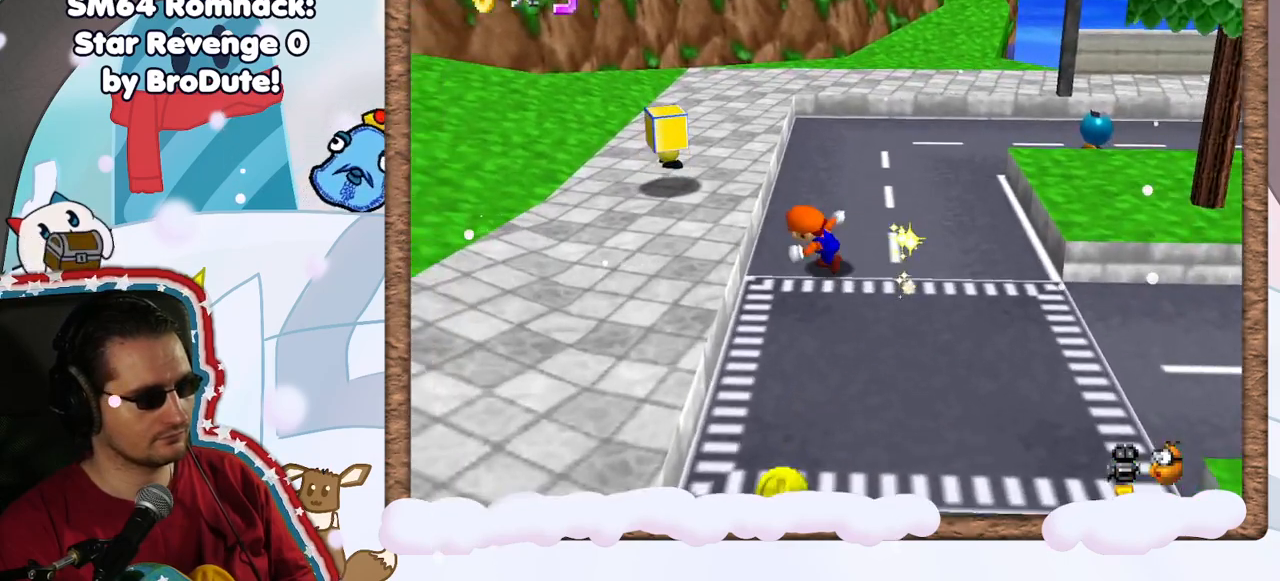
{"dt_ms": 500, "buttons": [], "left_stick": "down", "events": [[33, "left_stick", "down"], [83, "DPAD_LEFT", "up"]]}
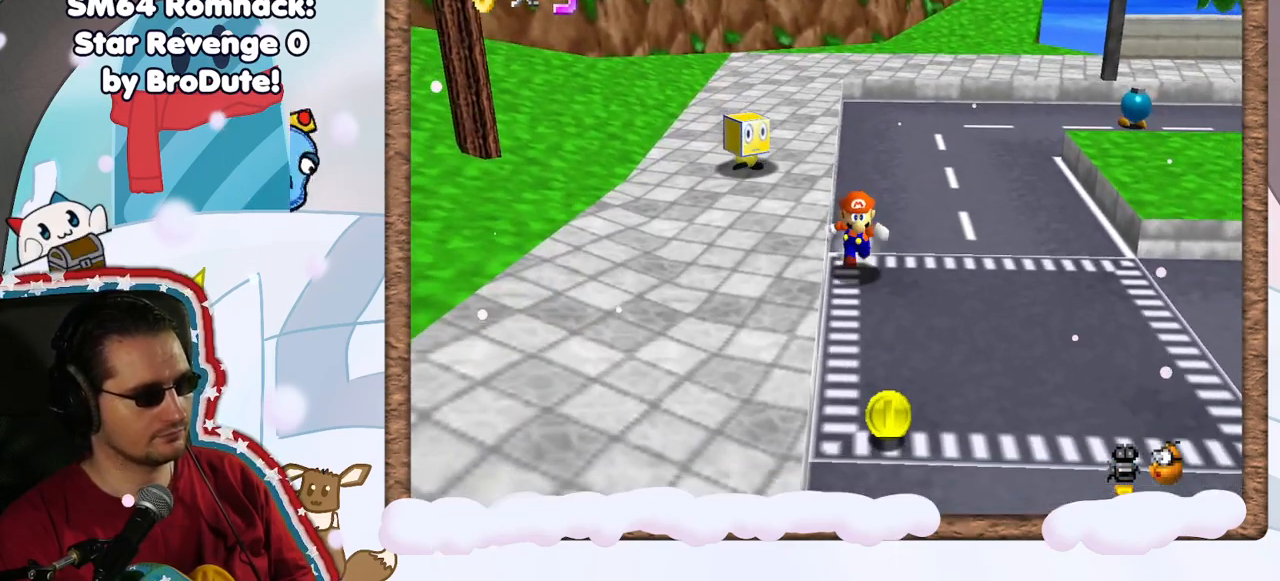
{"dt_ms": 500, "buttons": [], "left_stick": "down", "events": []}
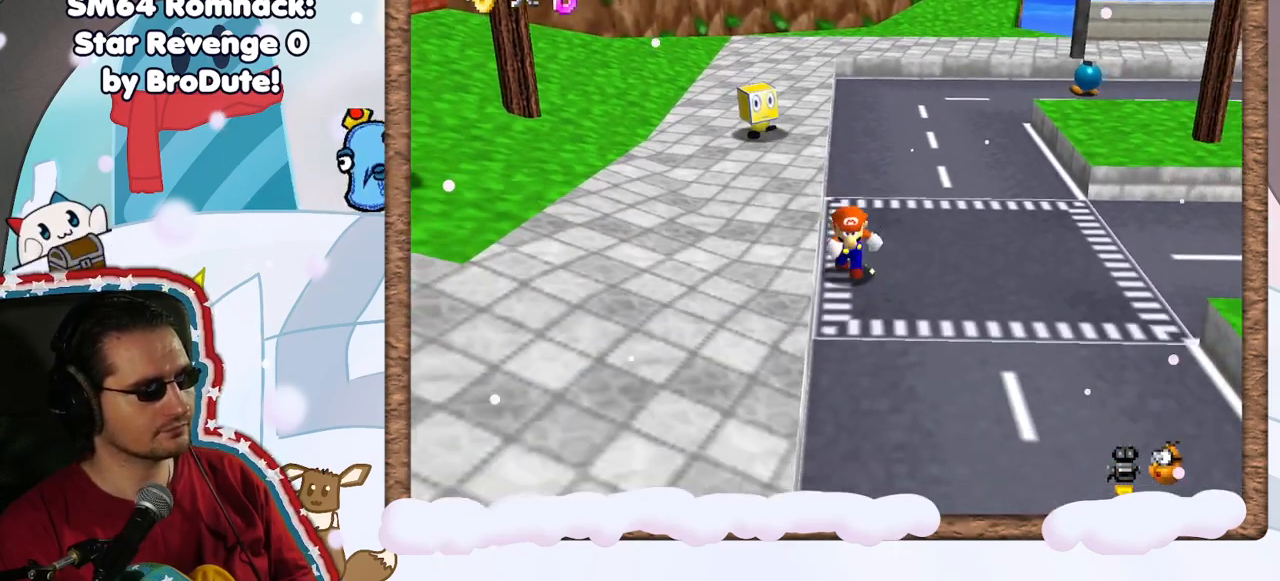
{"dt_ms": 500, "buttons": ["A"], "left_stick": "up-left", "events": [[67, "left_stick", "up"], [233, "A", "down"], [400, "left_stick", "up-left"]]}
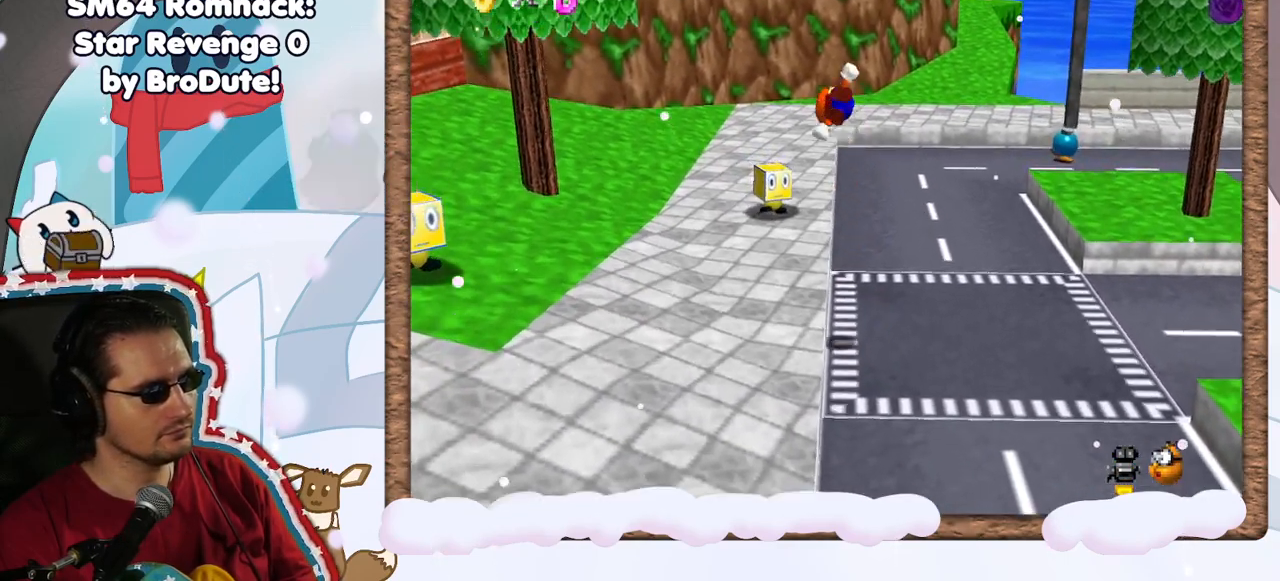
{"dt_ms": 500, "buttons": [], "left_stick": "up-left", "events": [[217, "A", "up"]]}
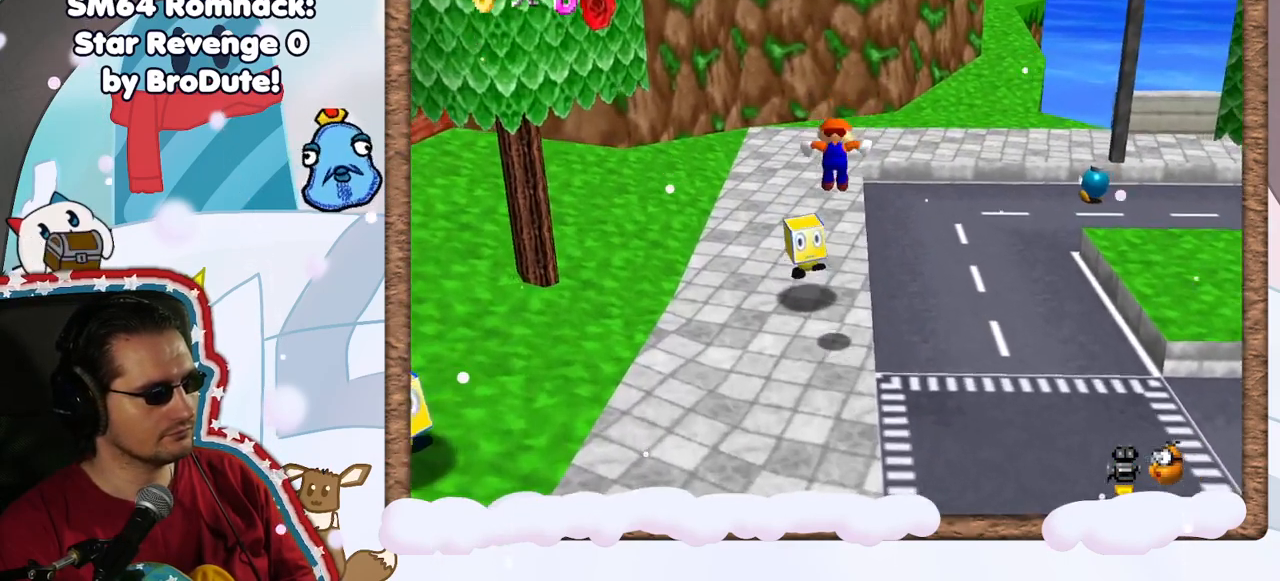
{"dt_ms": 500, "buttons": [], "left_stick": "down", "events": [[117, "left_stick", "down"]]}
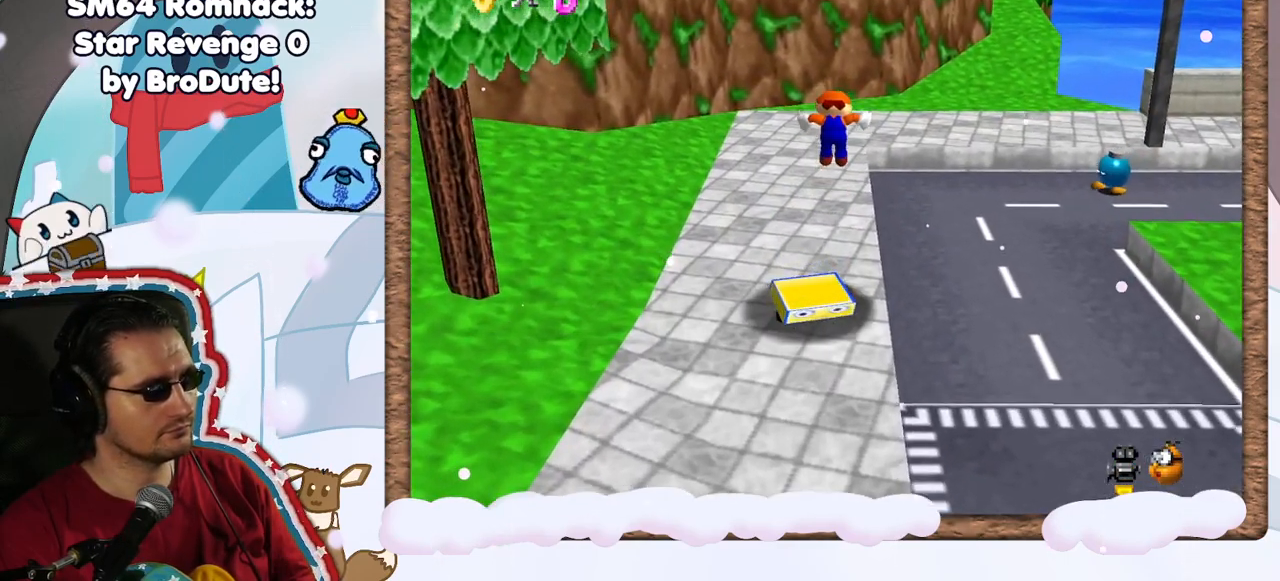
{"dt_ms": 500, "buttons": ["A"], "left_stick": "center", "events": [[250, "B", "down"], [283, "left_stick", "down-left"], [300, "B", "up"], [433, "left_stick", "center"], [467, "A", "down"]]}
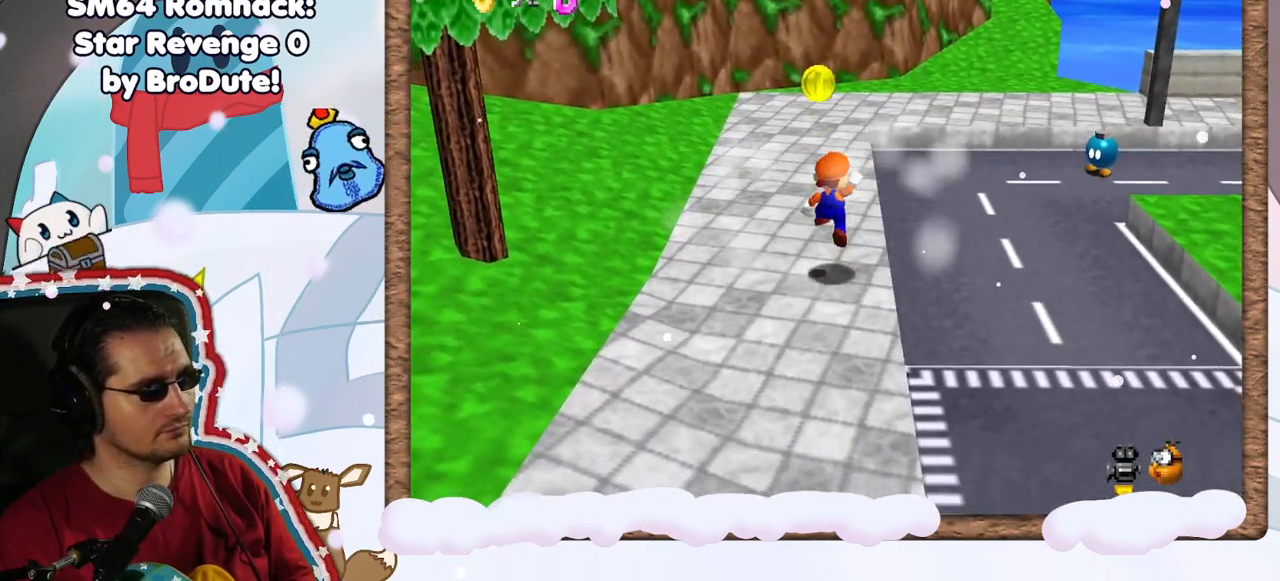
{"dt_ms": 500, "buttons": [], "left_stick": "up", "events": [[133, "left_stick", "up-left"], [300, "left_stick", "up"], [433, "A", "up"]]}
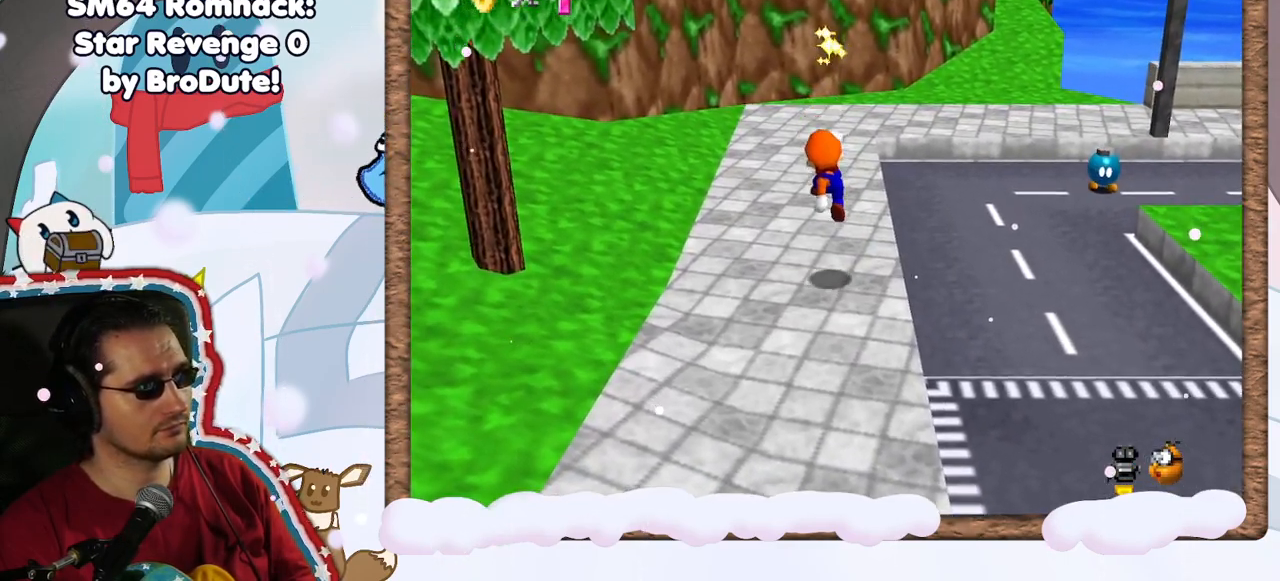
{"dt_ms": 500, "buttons": [], "left_stick": "up-right", "events": [[17, "left_stick", "up-right"]]}
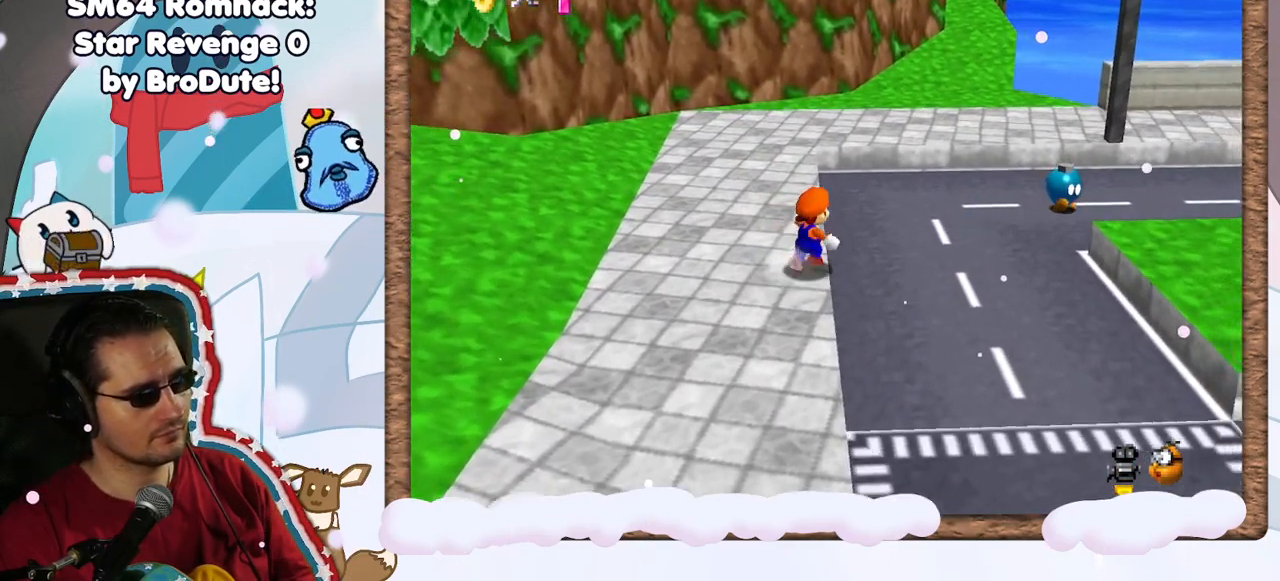
{"dt_ms": 500, "buttons": [], "left_stick": "up-right", "events": []}
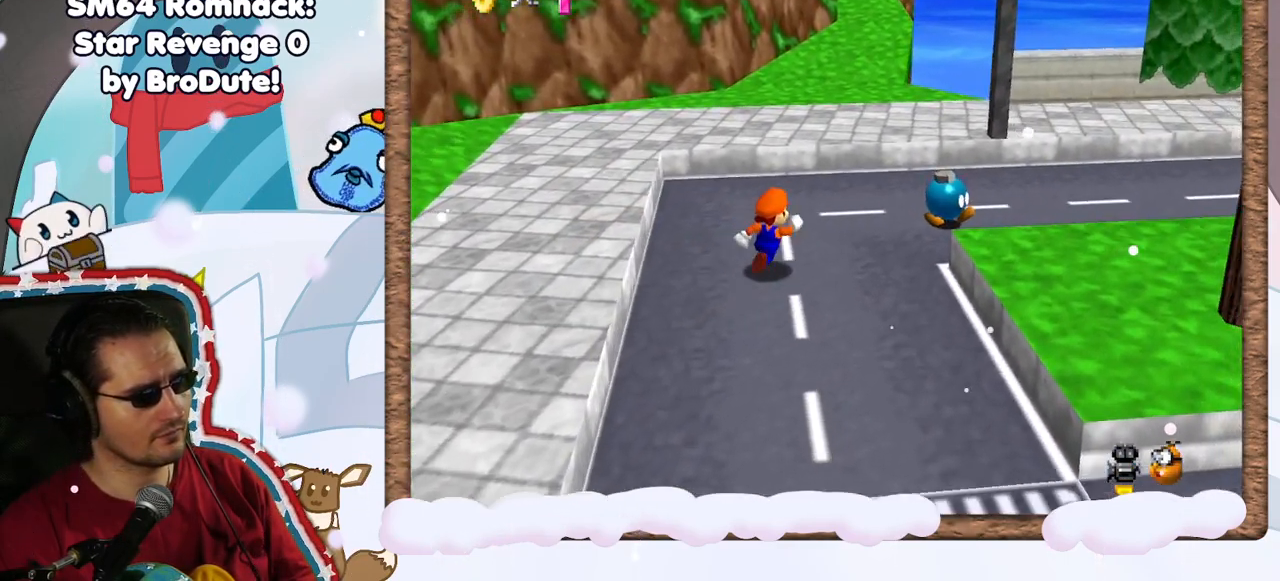
{"dt_ms": 500, "buttons": ["B"], "left_stick": "center", "events": [[317, "left_stick", "right"], [417, "B", "down"], [467, "left_stick", "center"]]}
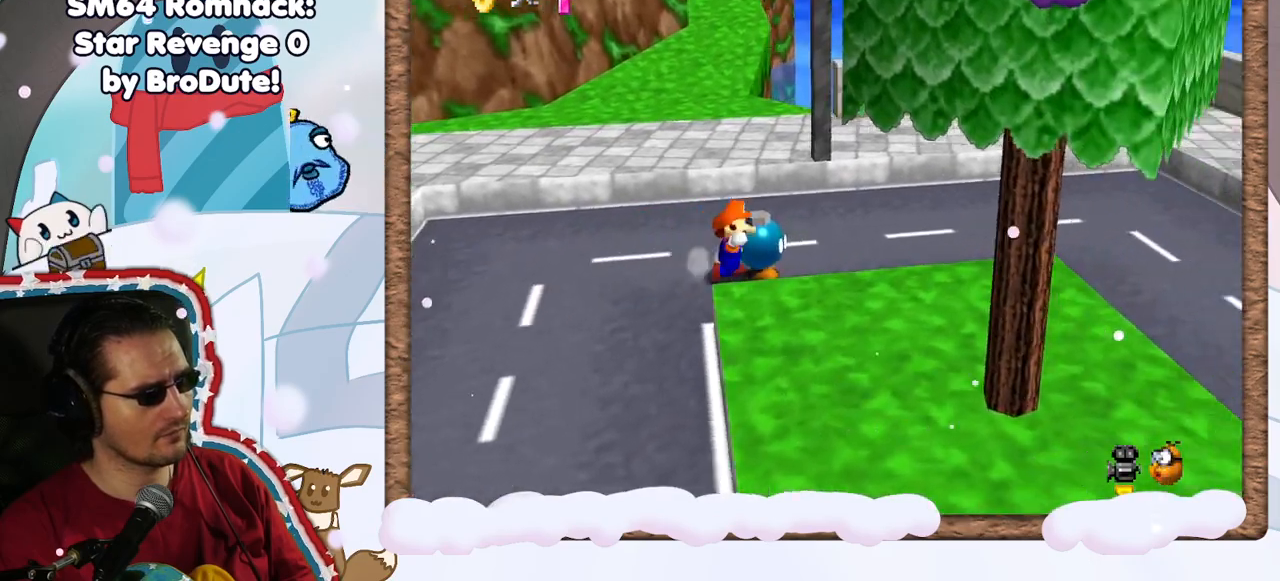
{"dt_ms": 500, "buttons": [], "left_stick": "down-right", "events": [[83, "B", "up"], [183, "C_LEFT", "down"], [283, "C_LEFT", "up"], [400, "C_LEFT", "down"], [483, "left_stick", "down-right"], [500, "C_LEFT", "up"]]}
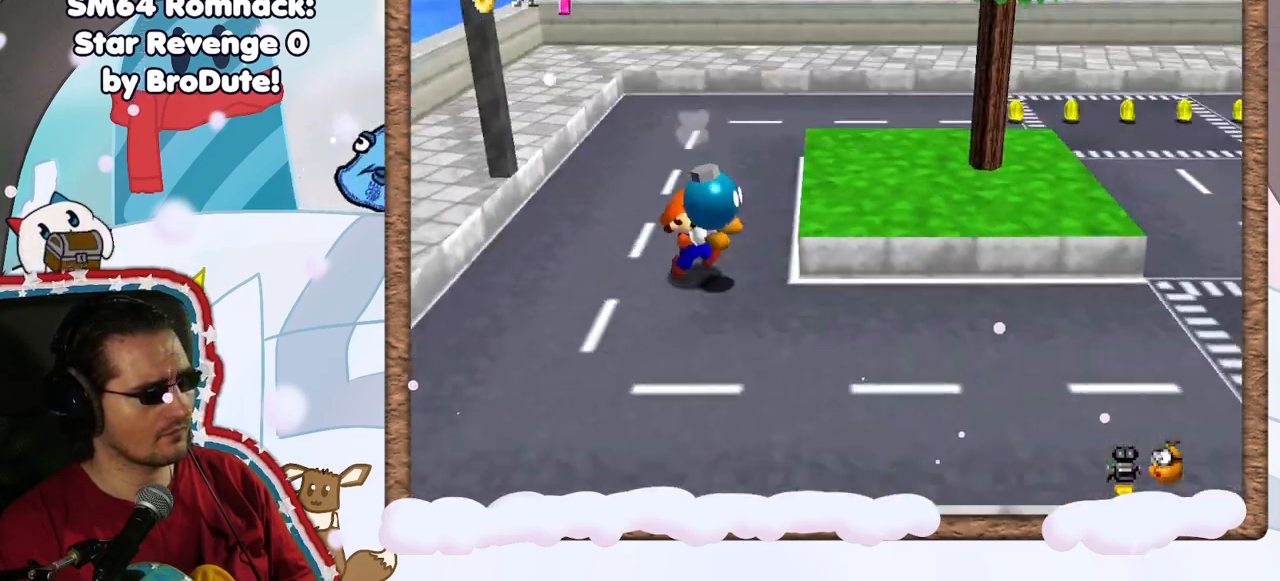
{"dt_ms": 500, "buttons": ["C_LEFT"], "left_stick": "center", "events": [[67, "C_LEFT", "down"], [183, "C_LEFT", "up"], [250, "B", "down"], [383, "B", "up"], [417, "left_stick", "center"], [467, "C_LEFT", "down"]]}
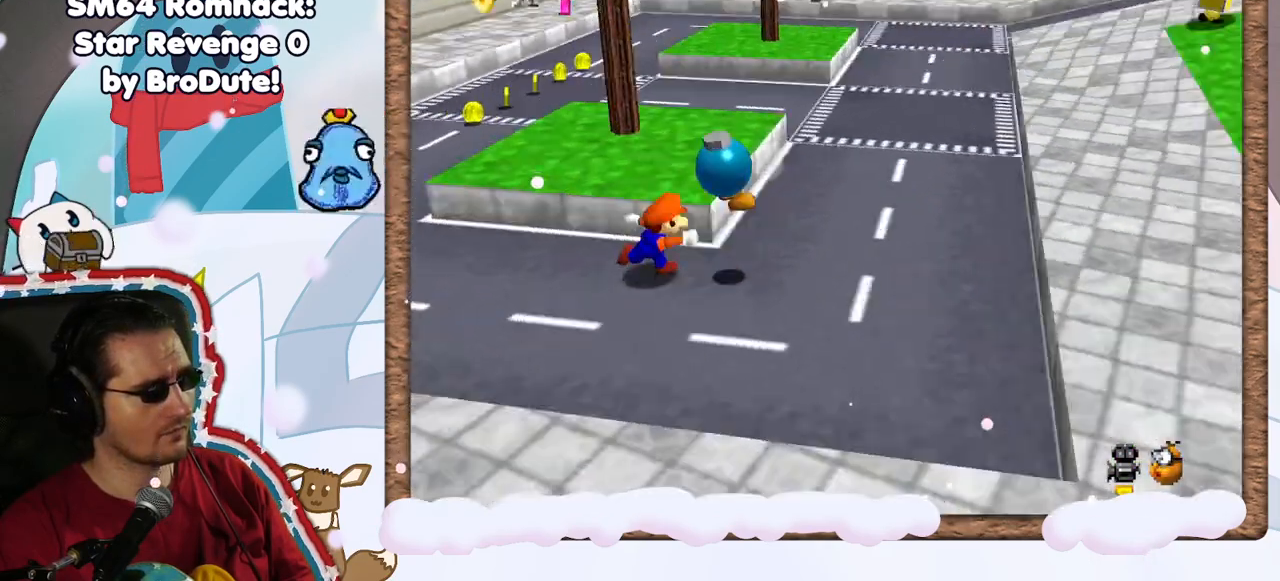
{"dt_ms": 1000, "buttons": ["A"], "left_stick": "up-right", "events": [[100, "C_LEFT", "up"], [167, "C_LEFT", "down"], [250, "left_stick", "right"], [283, "C_LEFT", "up"], [333, "left_stick", "up-right"], [650, "A", "down"]]}
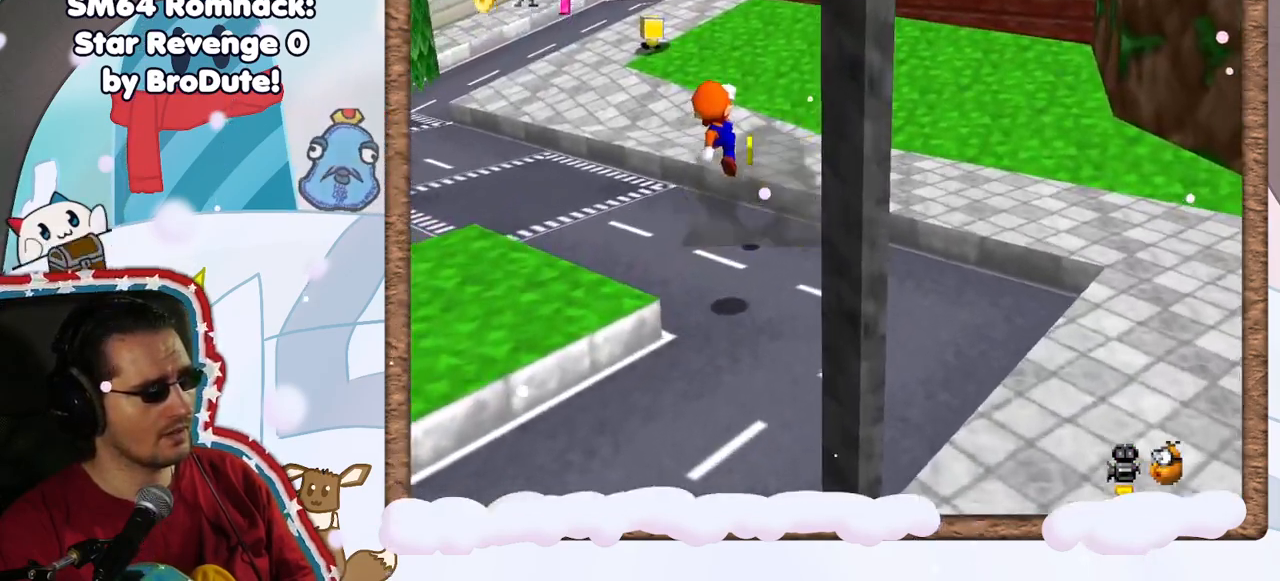
{"dt_ms": 500, "buttons": [], "left_stick": "left", "events": [[117, "A", "up"], [117, "left_stick", "up"], [283, "left_stick", "up-left"], [383, "left_stick", "left"]]}
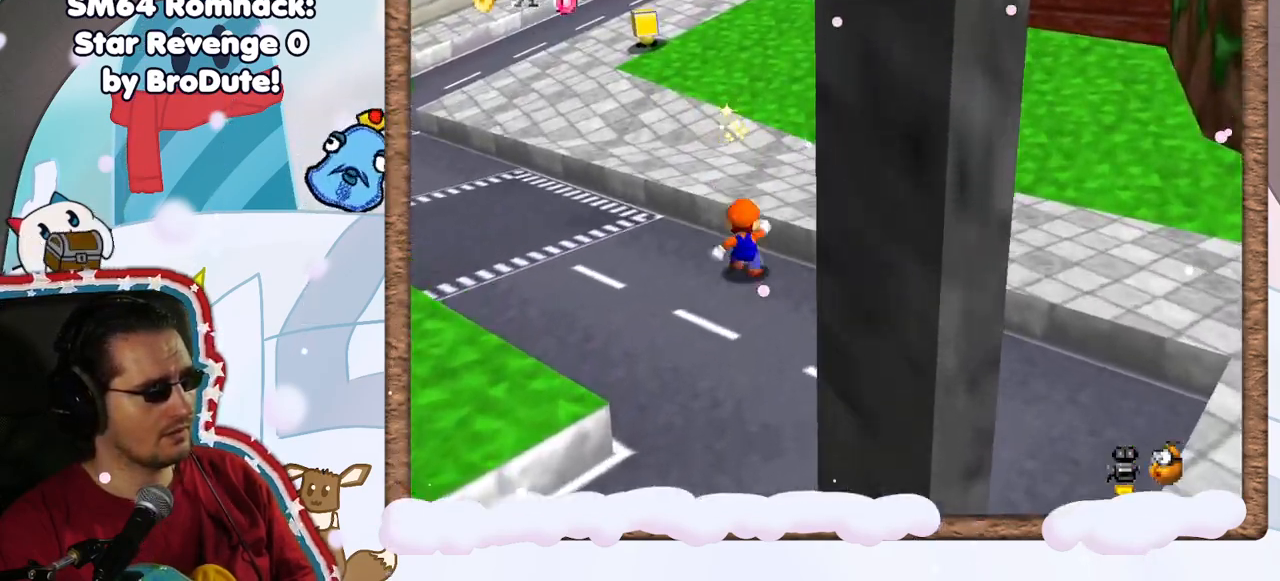
{"dt_ms": 500, "buttons": [], "left_stick": "up-left", "events": [[33, "C_RIGHT", "down"], [100, "left_stick", "up-left"], [150, "C_RIGHT", "up"], [217, "C_RIGHT", "down"], [350, "C_RIGHT", "up"]]}
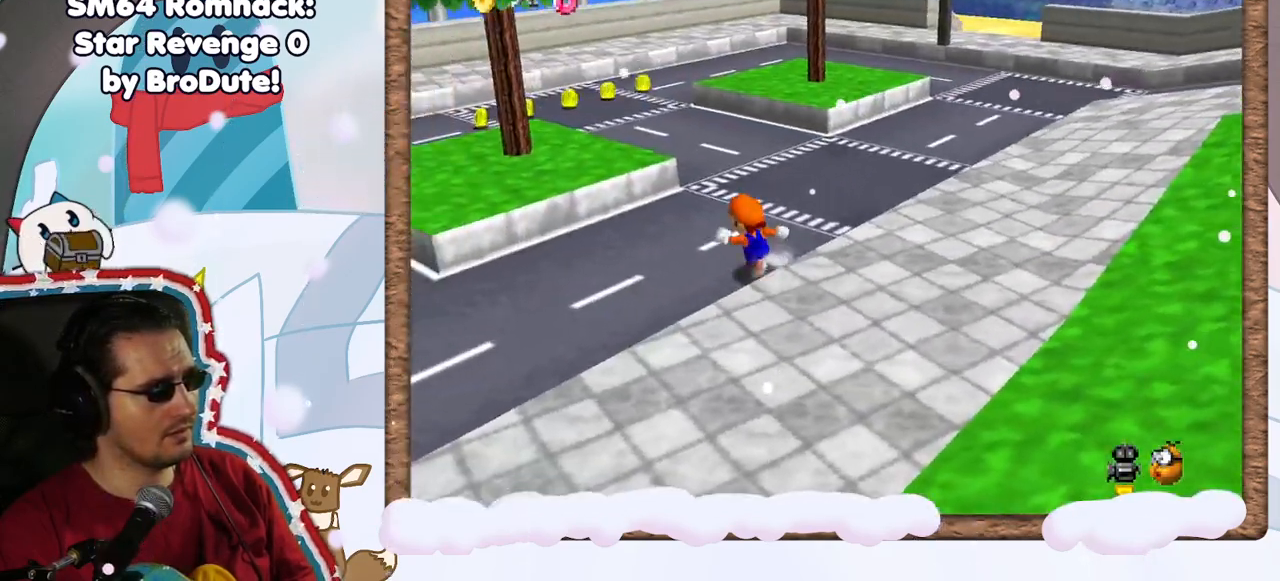
{"dt_ms": 500, "buttons": ["A"], "left_stick": "up-left", "events": [[400, "A", "down"]]}
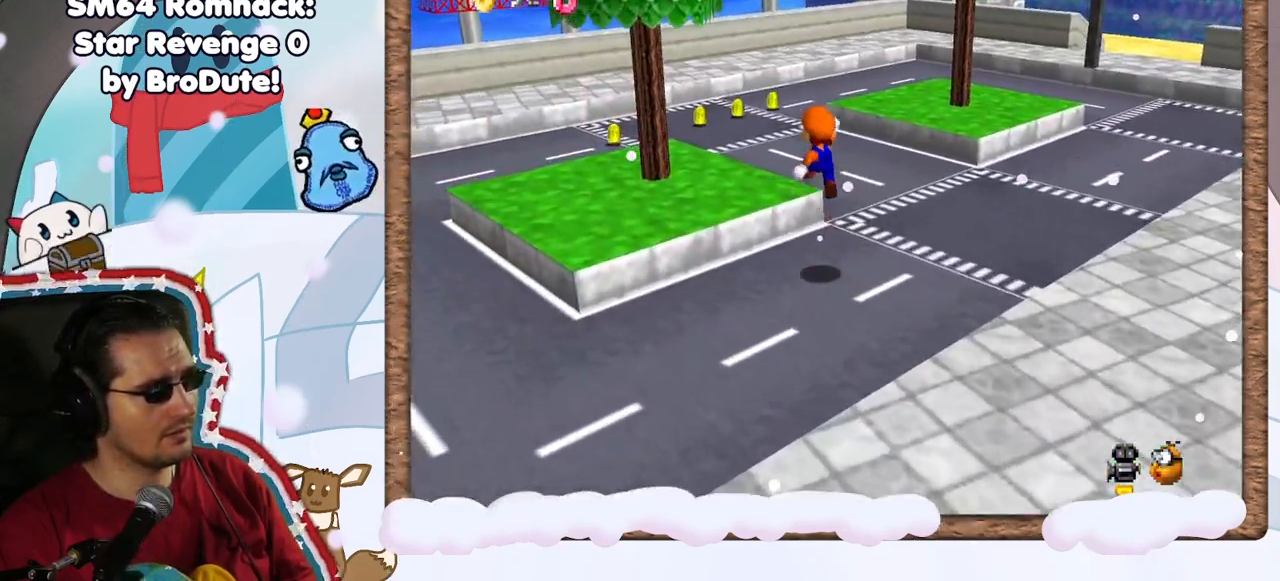
{"dt_ms": 500, "buttons": [], "left_stick": "up-left", "events": [[117, "A", "up"]]}
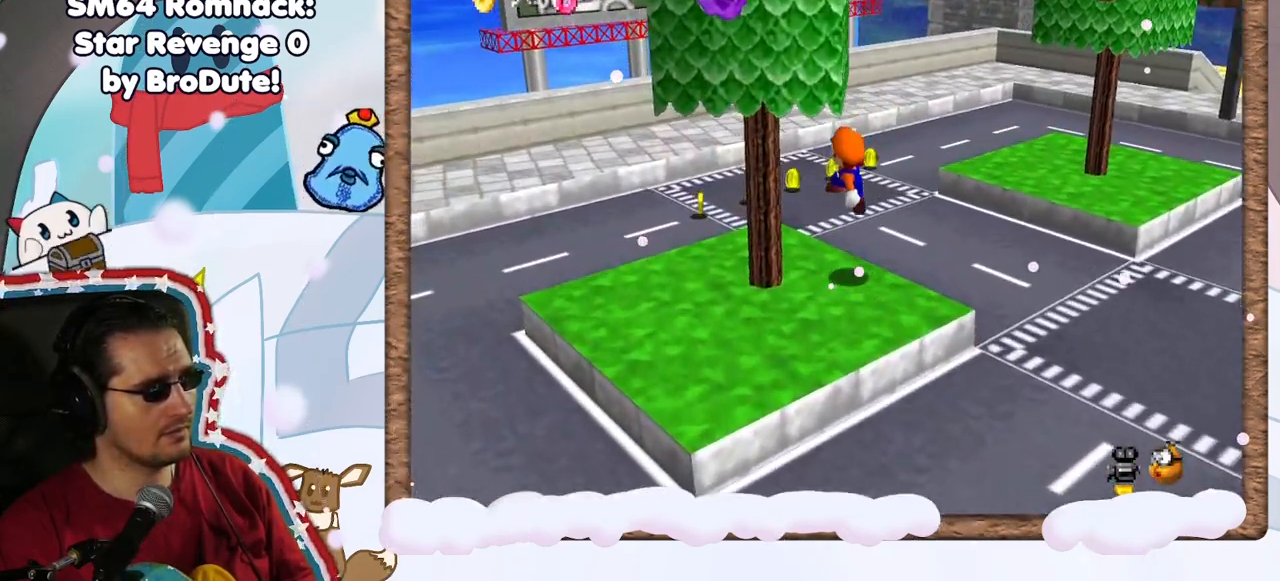
{"dt_ms": 500, "buttons": [], "left_stick": "up-left", "events": []}
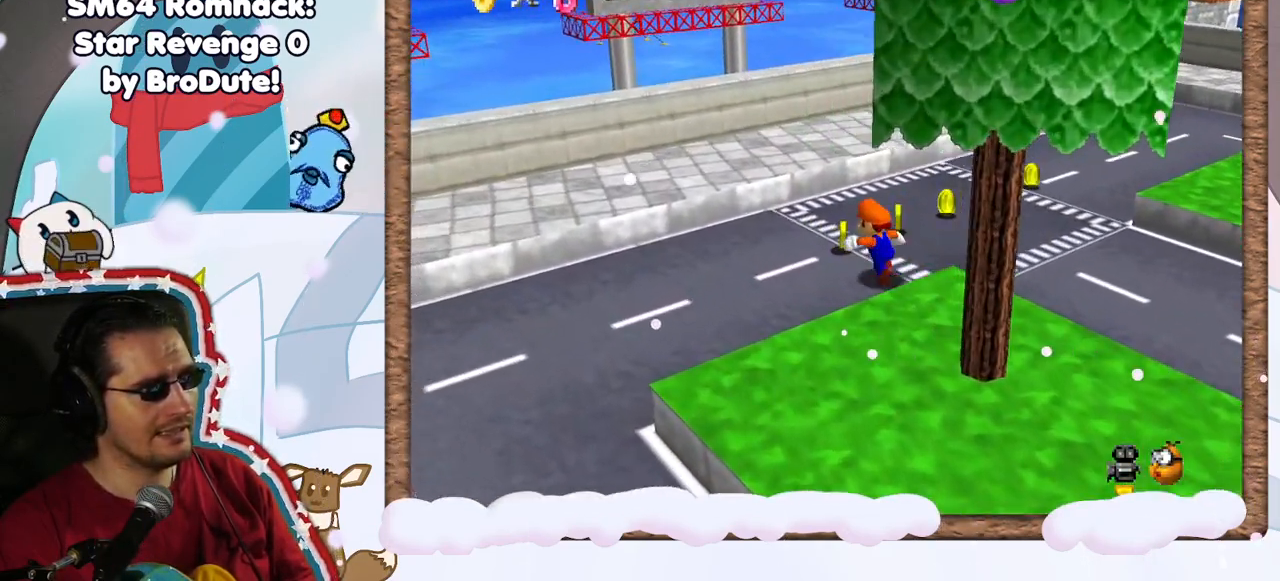
{"dt_ms": 1000, "buttons": [], "left_stick": "up-right", "events": [[100, "left_stick", "up"], [167, "C_LEFT", "down"], [267, "C_LEFT", "up"], [383, "C_LEFT", "down"], [483, "C_LEFT", "up"], [667, "left_stick", "up-left"], [883, "left_stick", "up-right"]]}
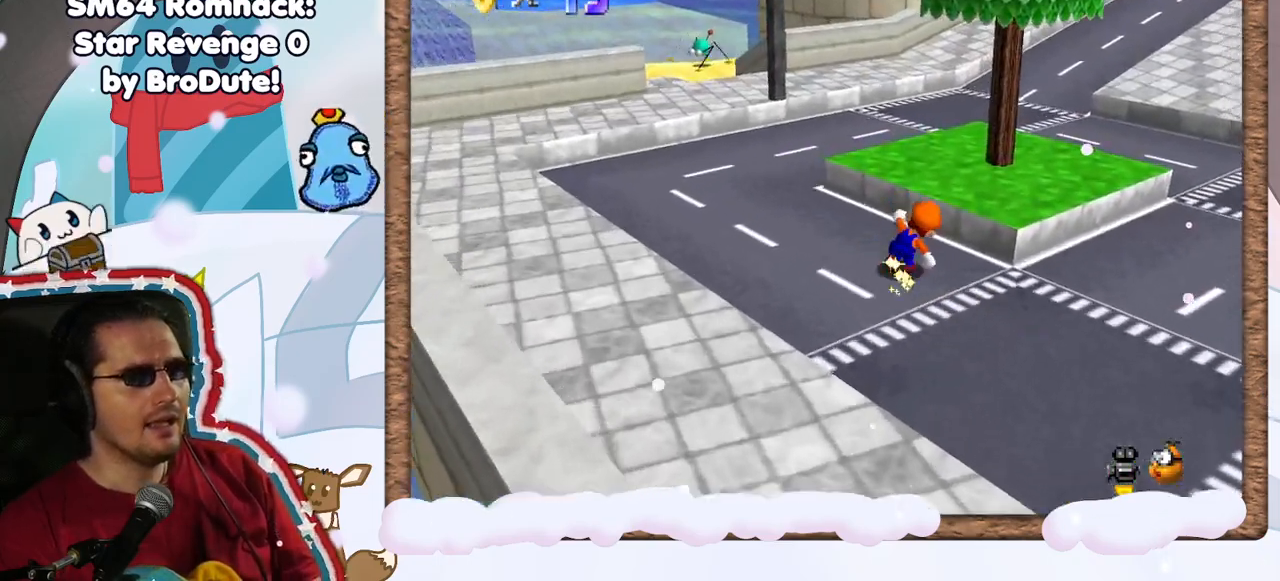
{"dt_ms": 500, "buttons": [], "left_stick": "right", "events": [[33, "A", "down"], [183, "A", "up"], [250, "left_stick", "right"], [267, "C_LEFT", "down"], [383, "C_LEFT", "up"]]}
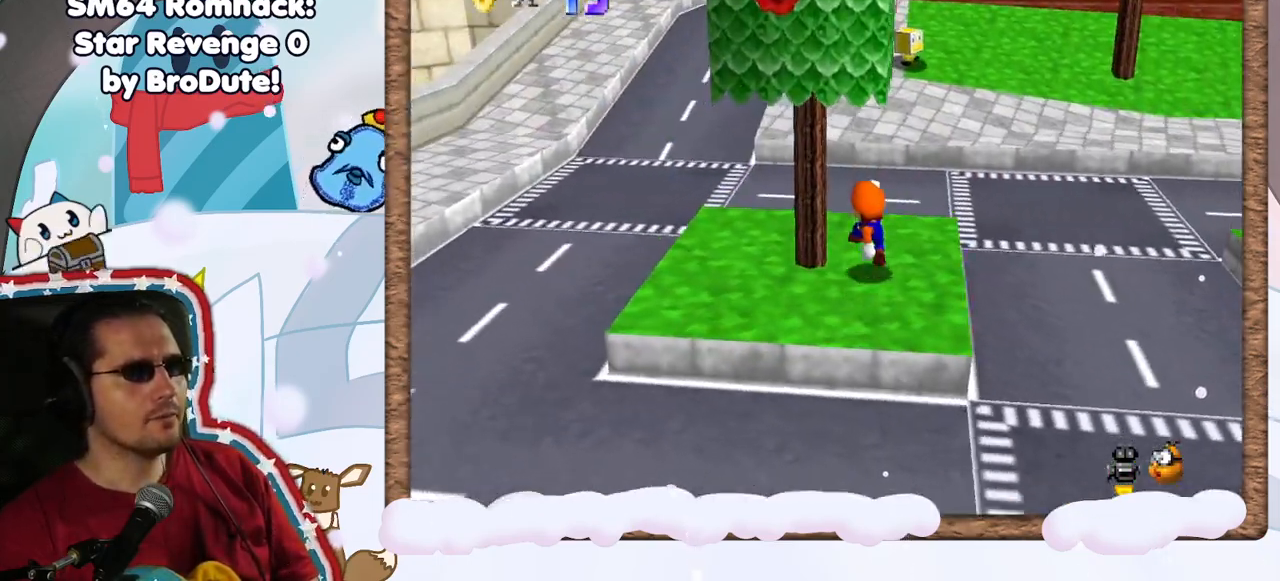
{"dt_ms": 500, "buttons": ["A"], "left_stick": "up-right", "events": [[150, "left_stick", "up"], [283, "A", "down"], [417, "left_stick", "up-right"]]}
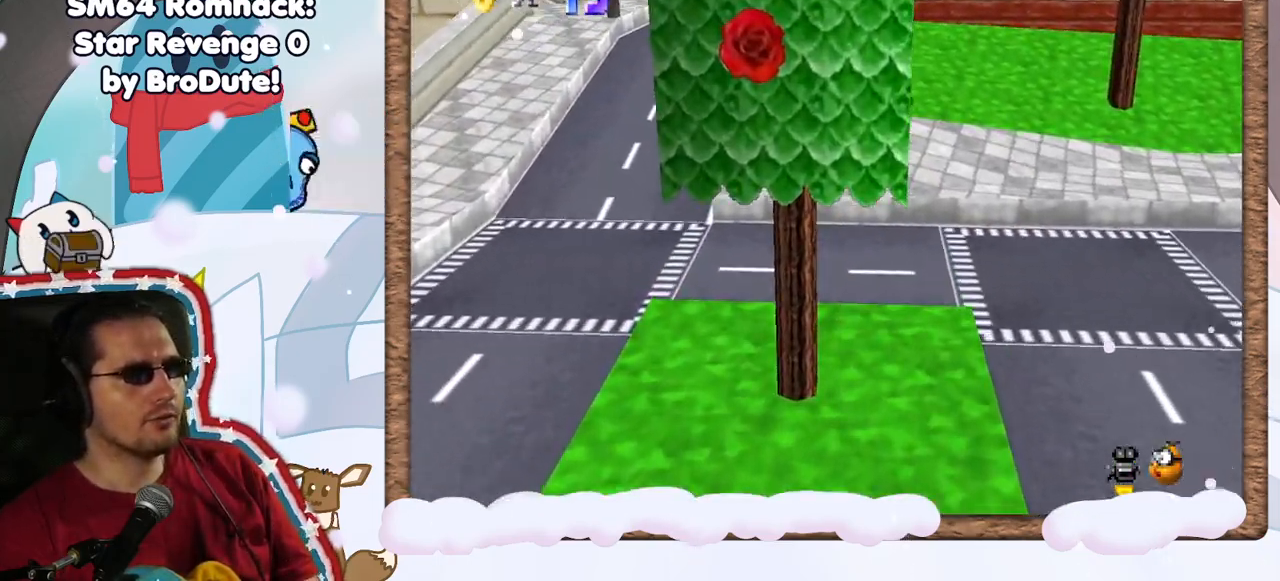
{"dt_ms": 500, "buttons": [], "left_stick": "up-right", "events": [[217, "A", "up"]]}
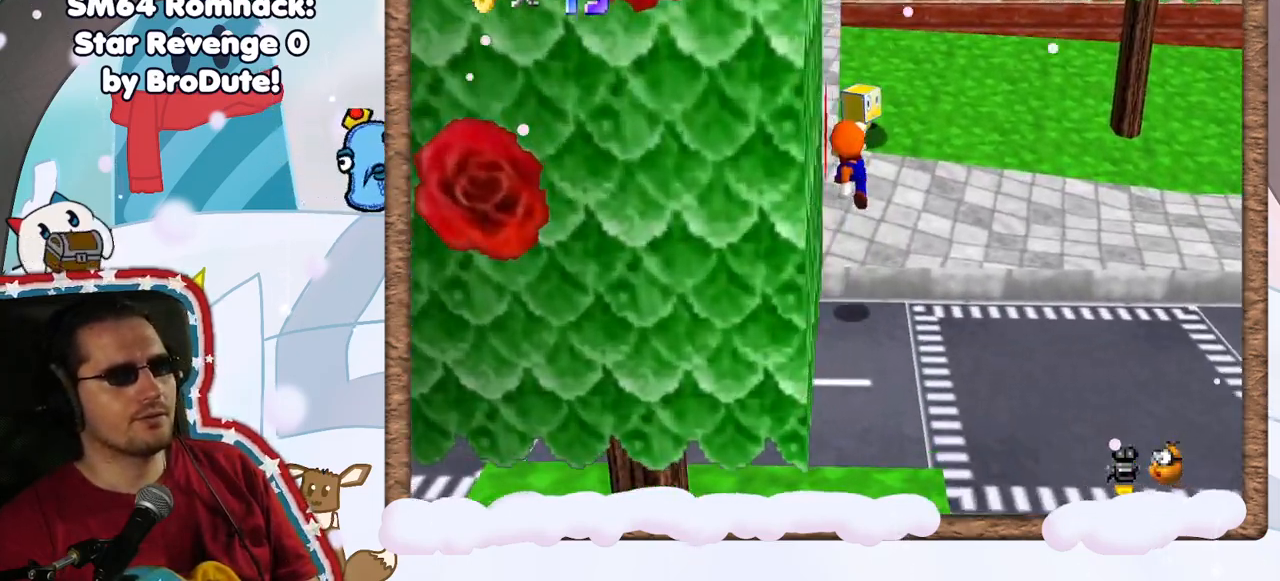
{"dt_ms": 500, "buttons": [], "left_stick": "down", "events": [[200, "A", "down"], [350, "left_stick", "down"], [417, "A", "up"]]}